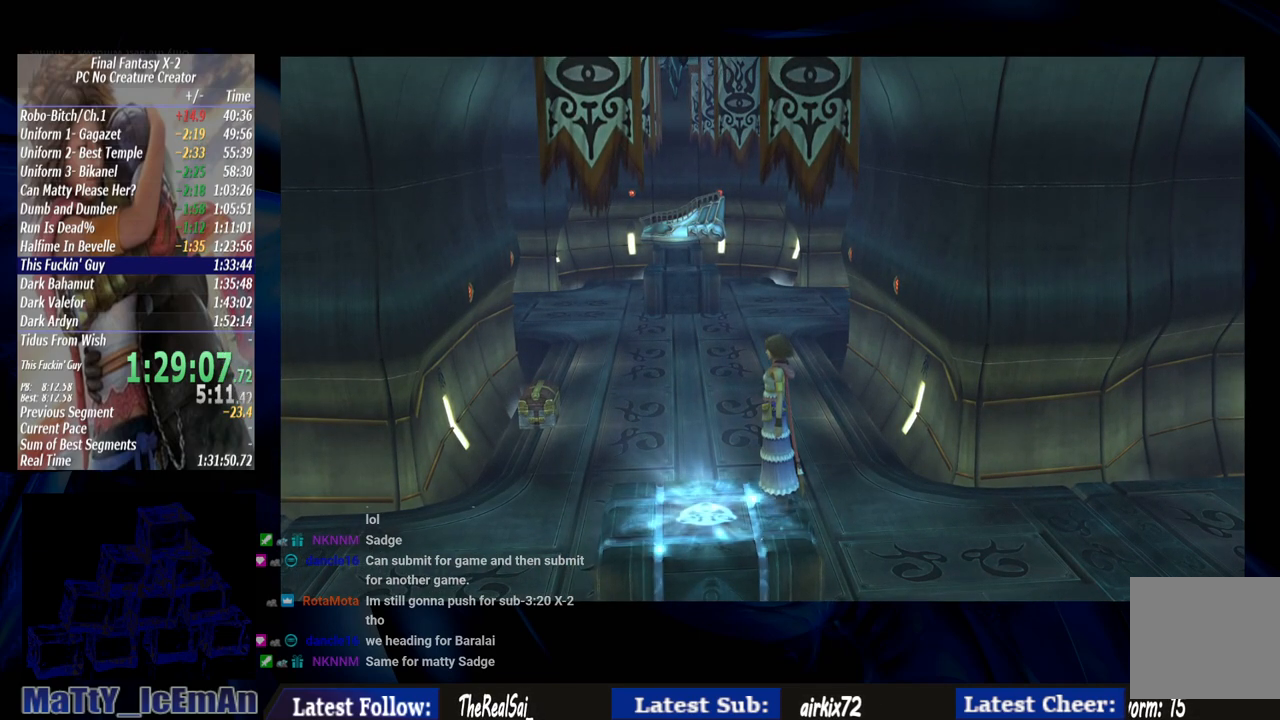
Gameplay with a controller (PlayStation layout); each line is a JSON object with the inputs held at the frame after it. "events" lists button and stick changes between this image and that frame as [ms after this image, input, new state], when the widget could be followed in between. Not read: L3 R3.
{"buttons": [], "left_stick": "left", "right_stick": "center", "events": [[317, "left_stick", "left"]]}
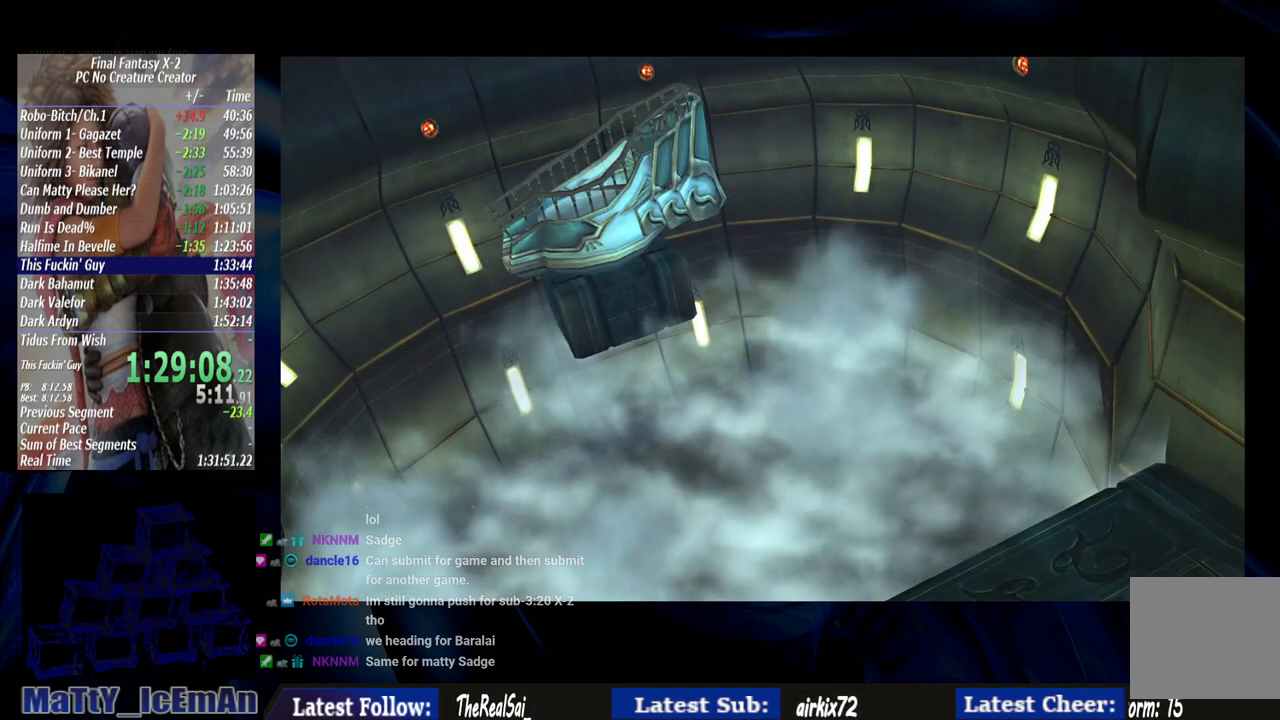
{"buttons": [], "left_stick": "center", "right_stick": "center", "events": [[500, "left_stick", "center"]]}
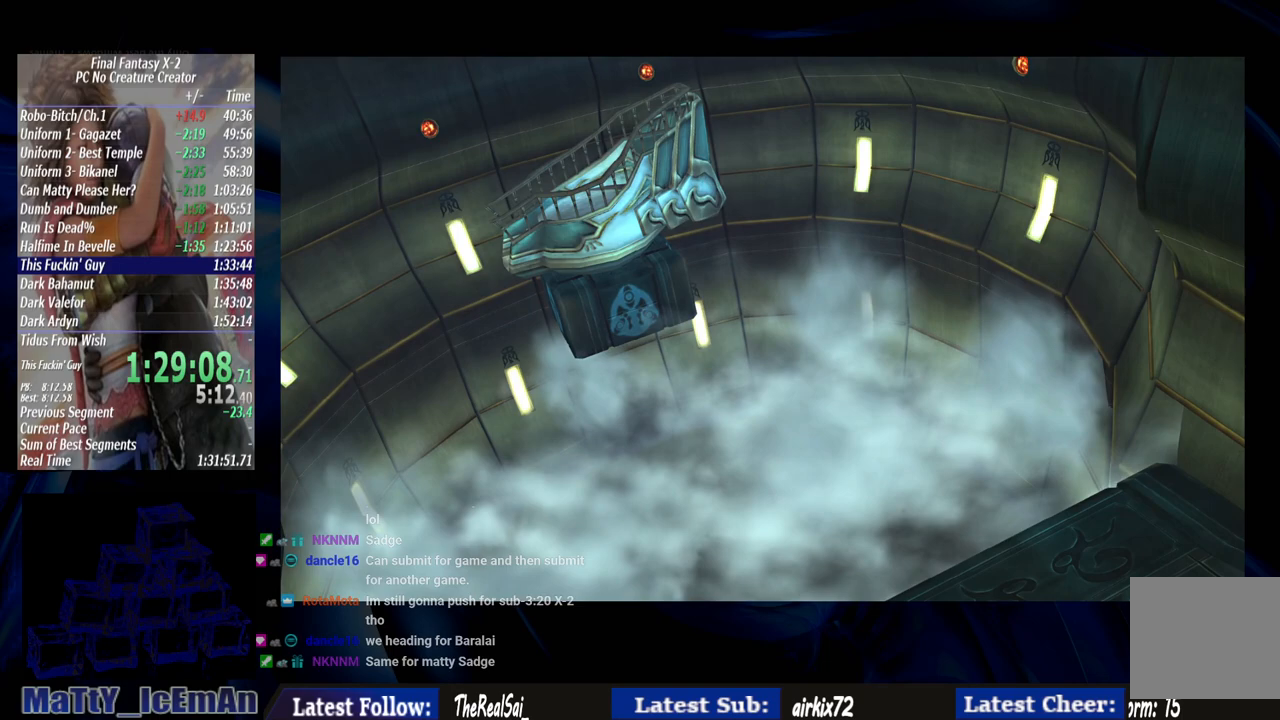
{"buttons": [], "left_stick": "center", "right_stick": "center", "events": []}
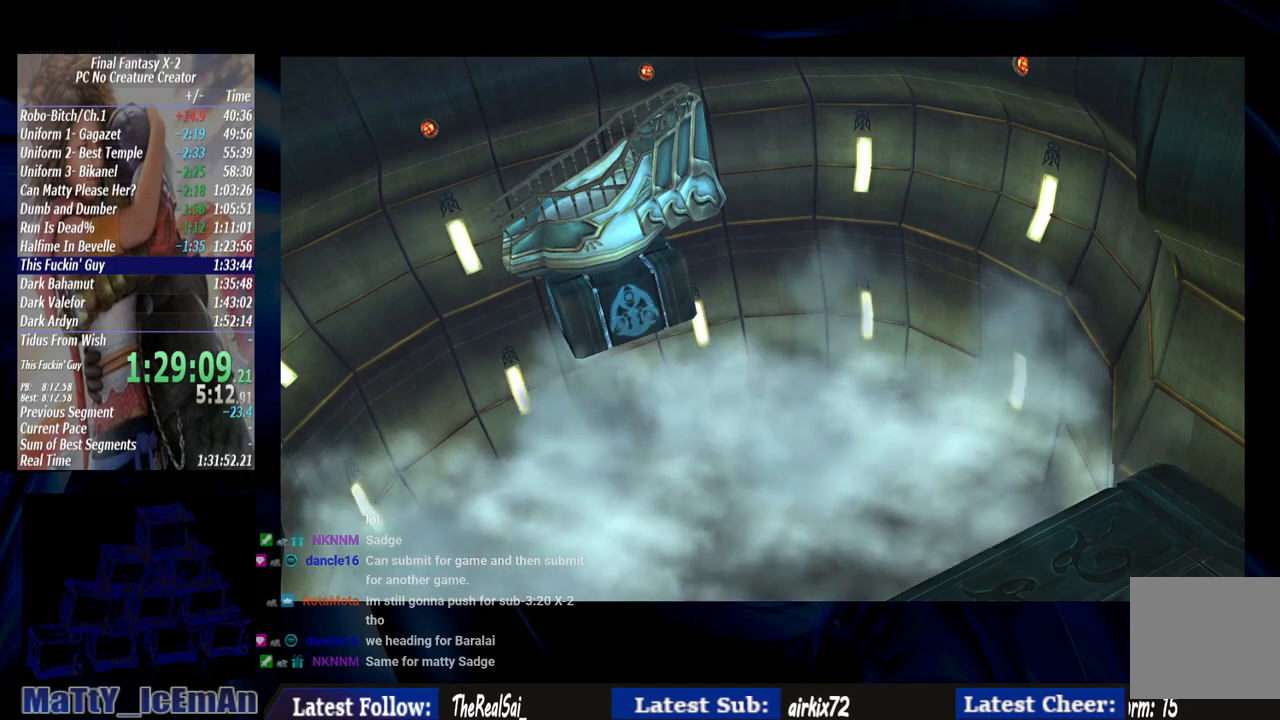
{"buttons": [], "left_stick": "center", "right_stick": "center", "events": []}
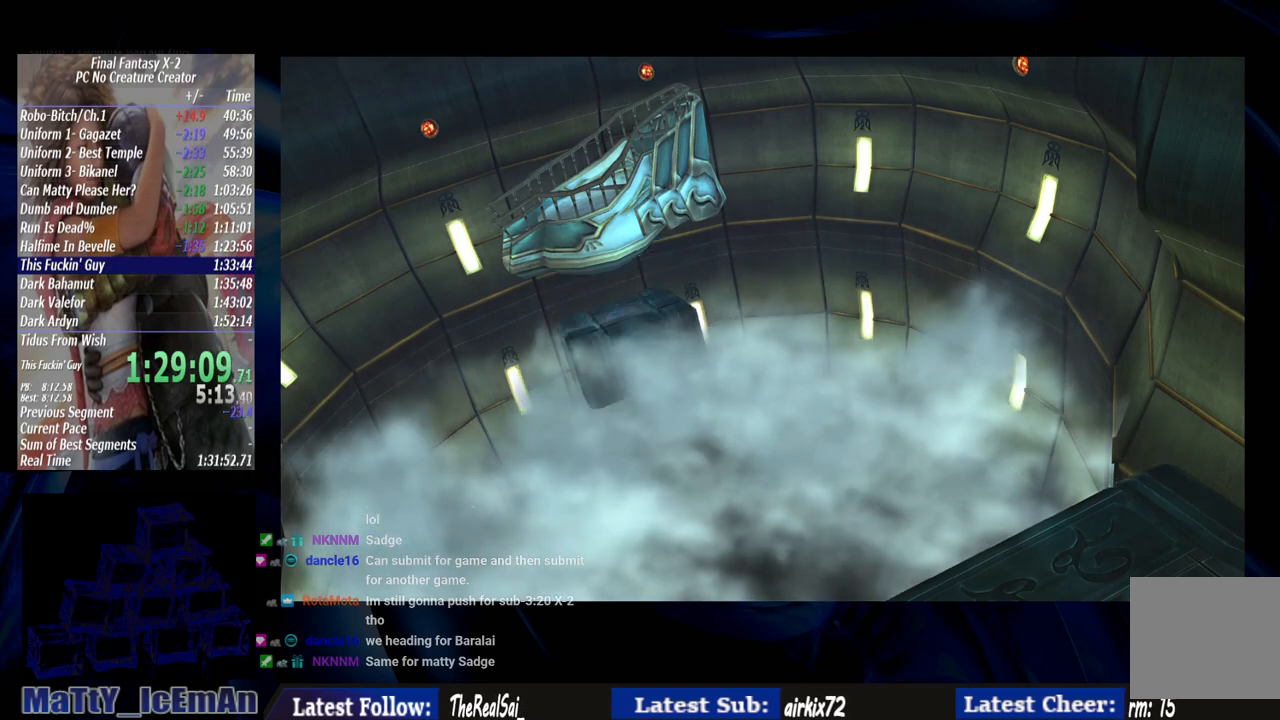
{"buttons": [], "left_stick": "center", "right_stick": "center", "events": []}
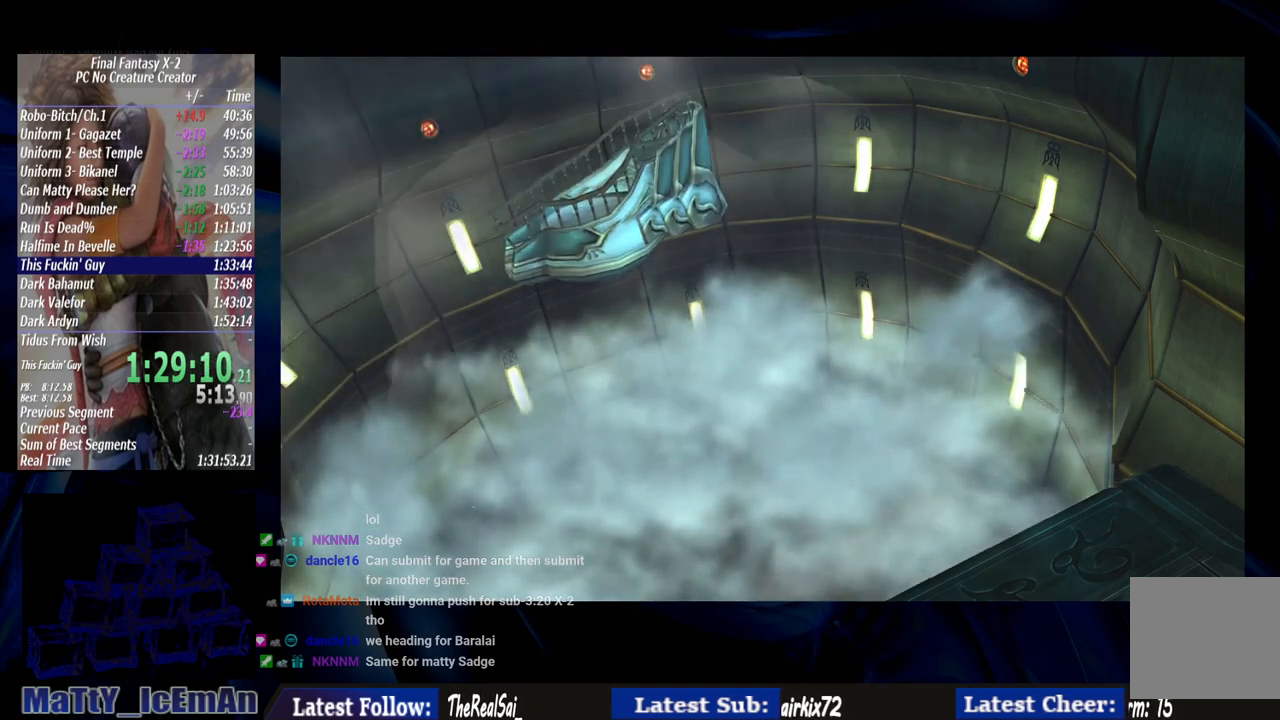
{"buttons": [], "left_stick": "center", "right_stick": "center", "events": []}
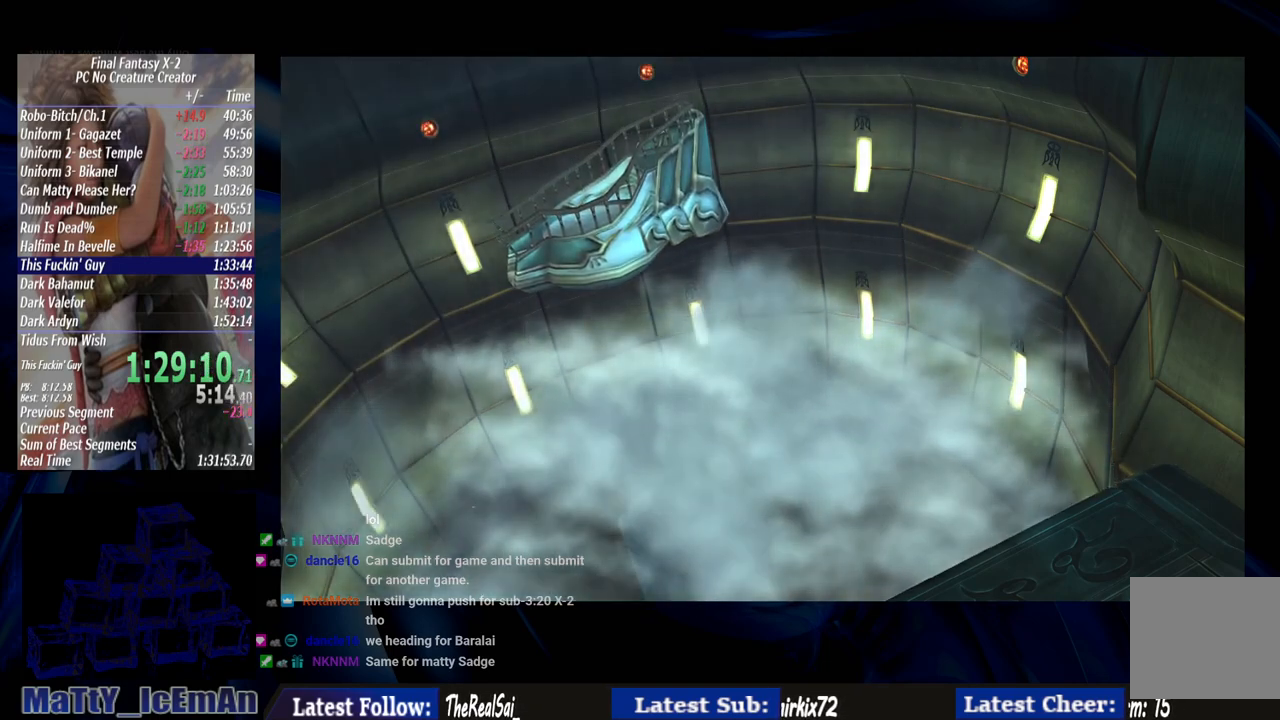
{"buttons": [], "left_stick": "center", "right_stick": "center", "events": []}
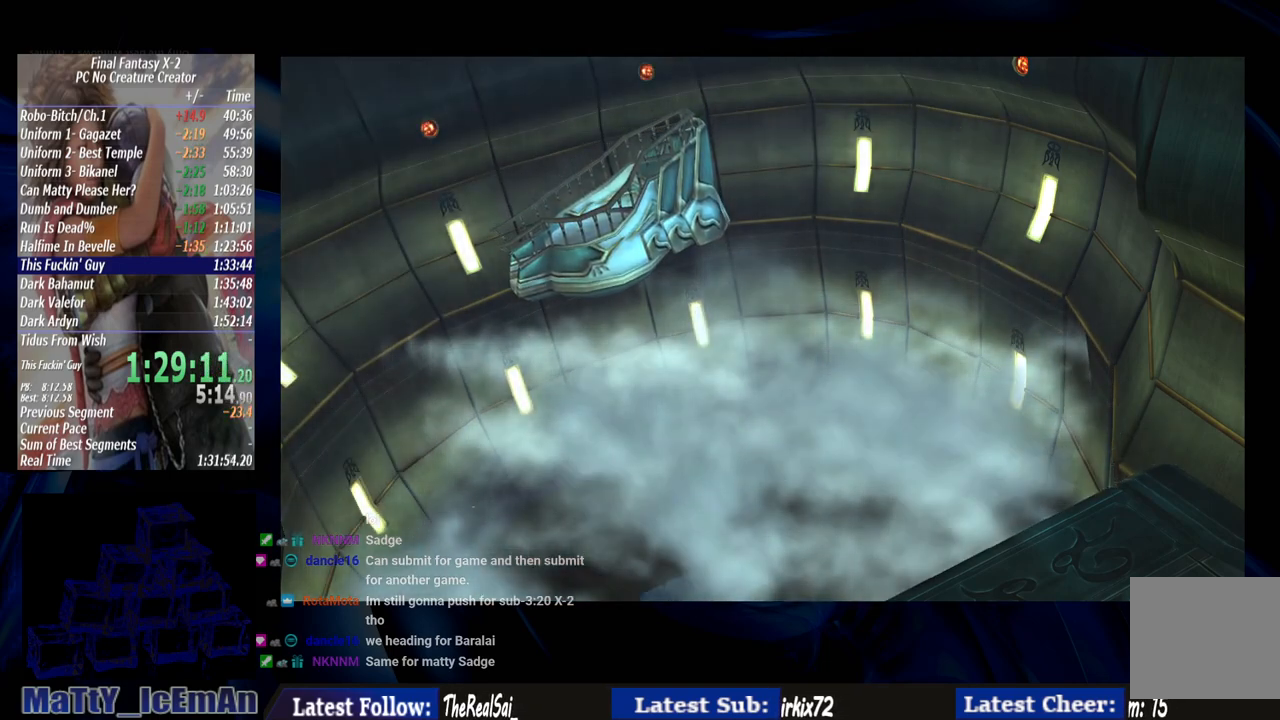
{"buttons": [], "left_stick": "center", "right_stick": "center", "events": []}
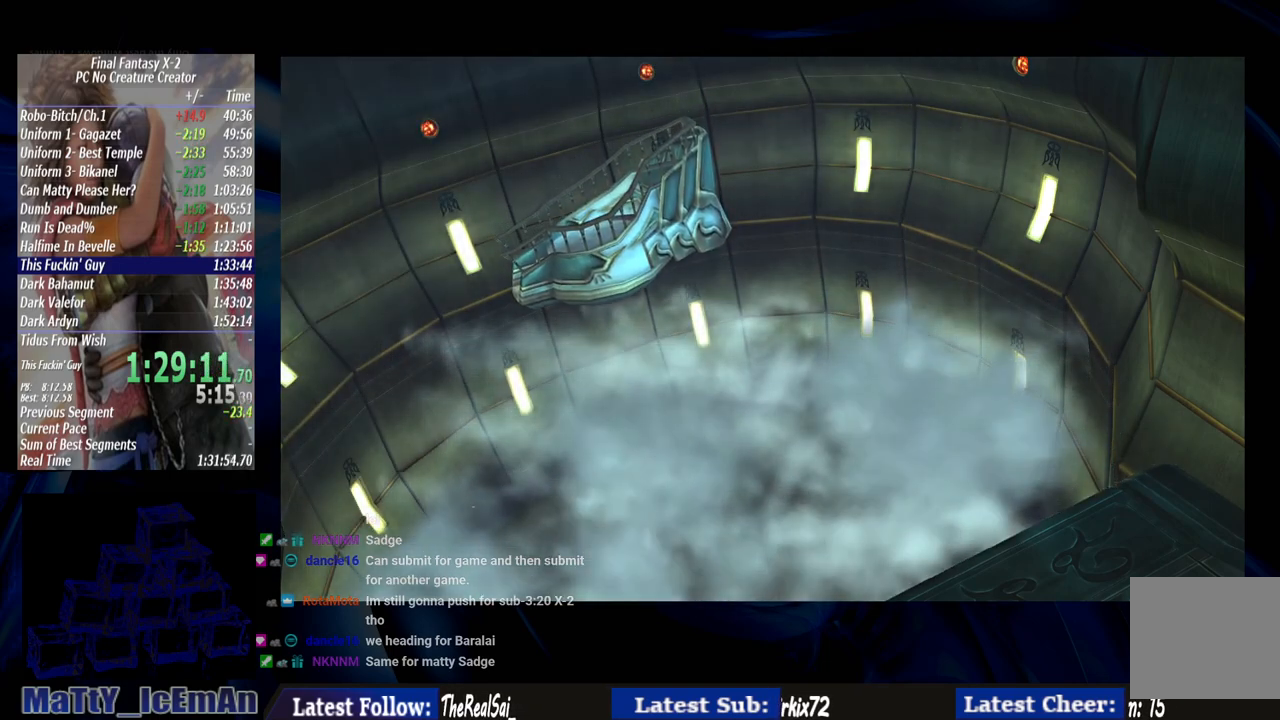
{"buttons": [], "left_stick": "up-left", "right_stick": "center", "events": [[333, "left_stick", "left"], [400, "left_stick", "up-left"]]}
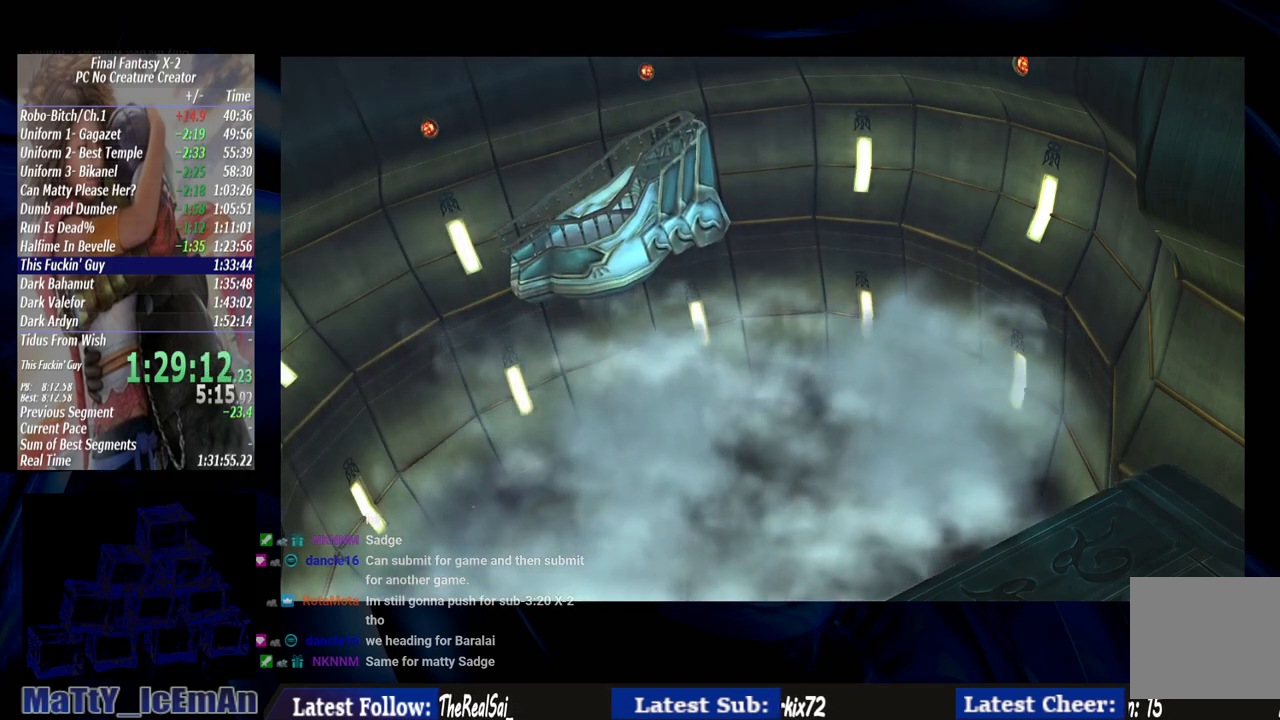
{"buttons": [], "left_stick": "left", "right_stick": "center", "events": [[400, "left_stick", "left"]]}
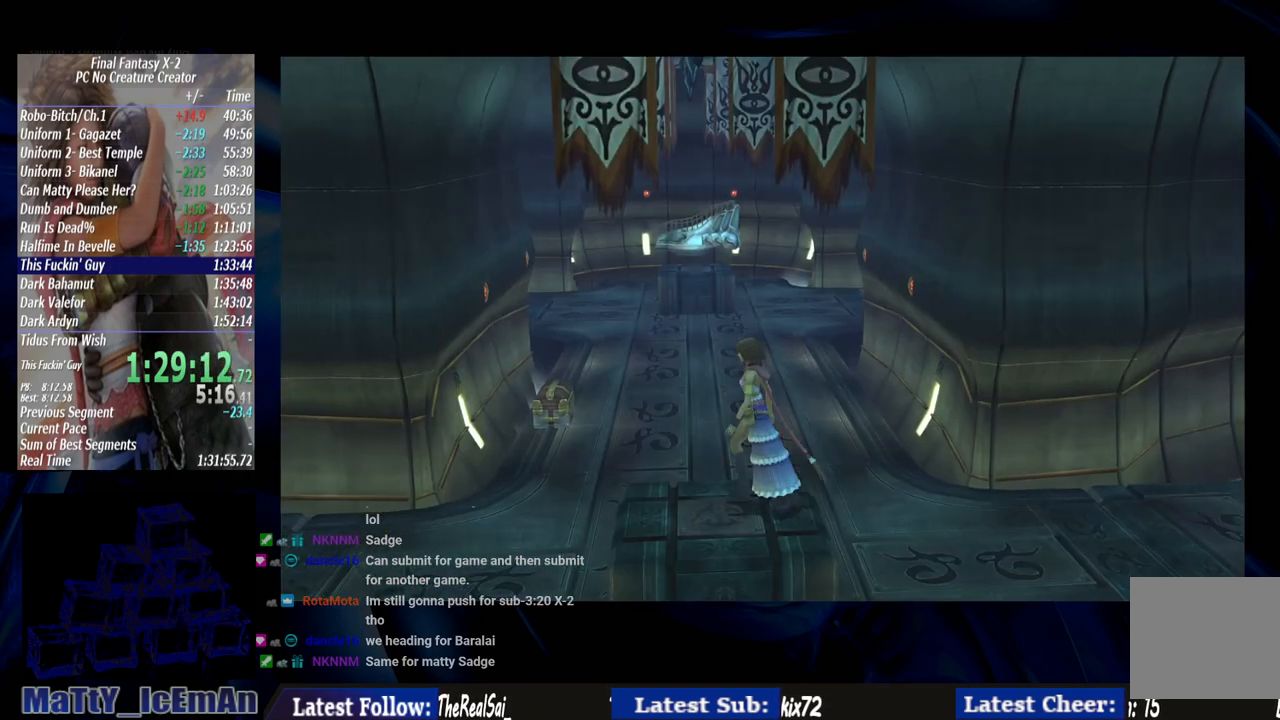
{"buttons": [], "left_stick": "left", "right_stick": "center", "events": []}
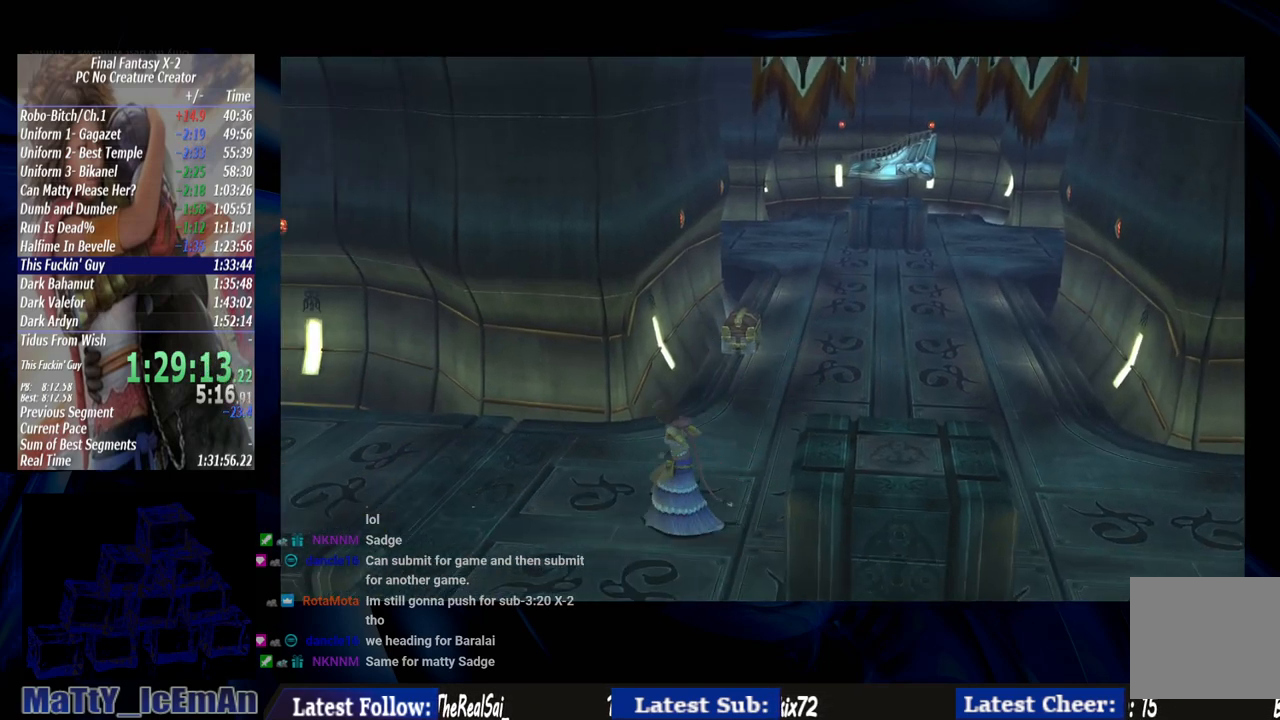
{"buttons": [], "left_stick": "left", "right_stick": "center", "events": []}
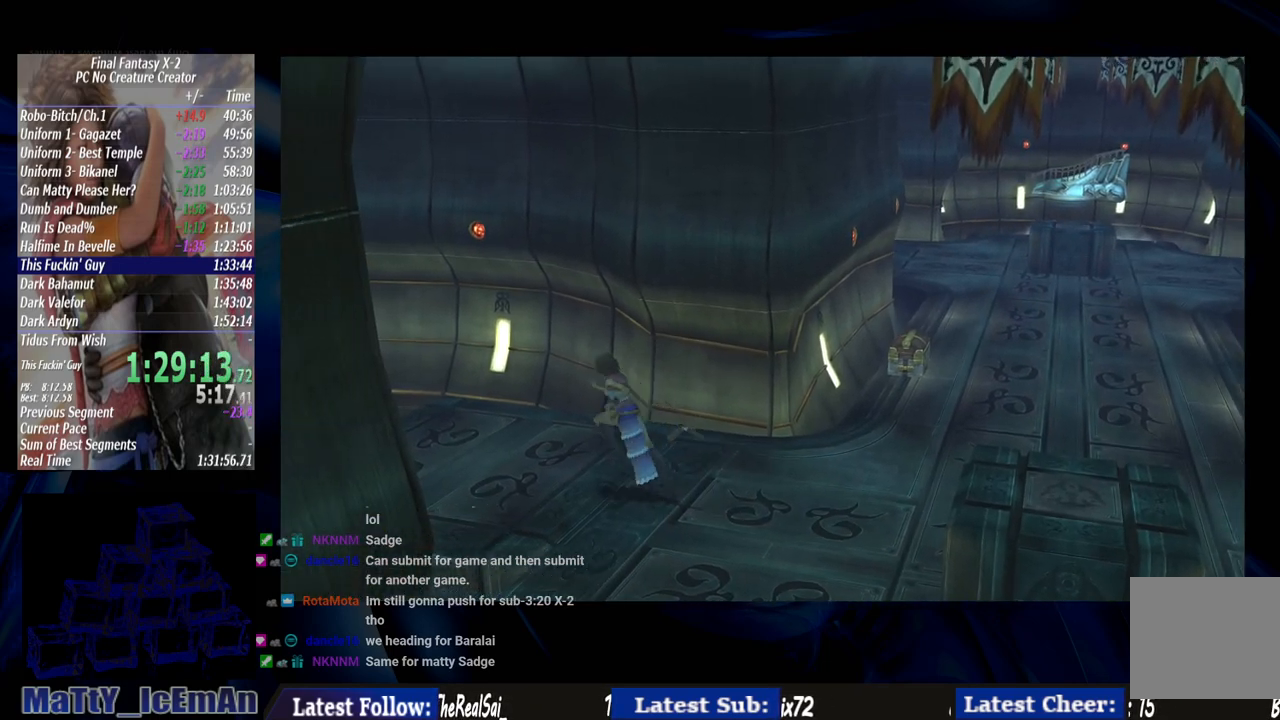
{"buttons": [], "left_stick": "left", "right_stick": "center", "events": []}
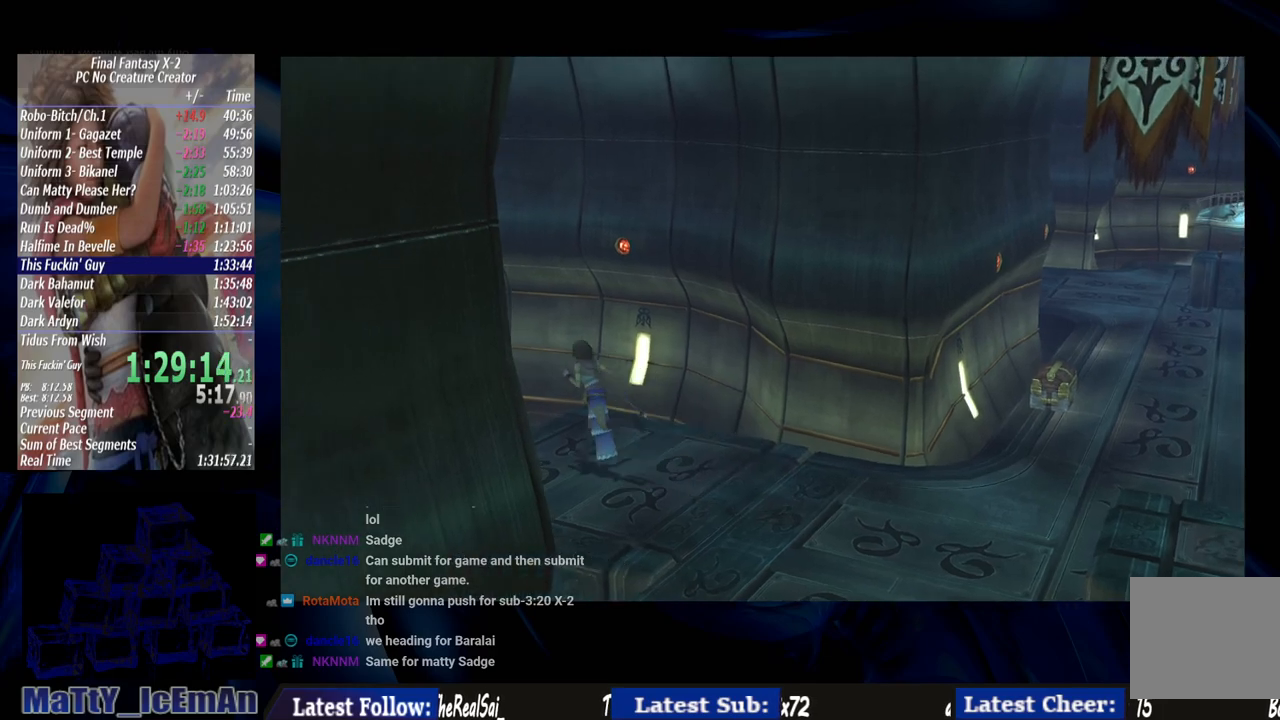
{"buttons": [], "left_stick": "left", "right_stick": "center", "events": []}
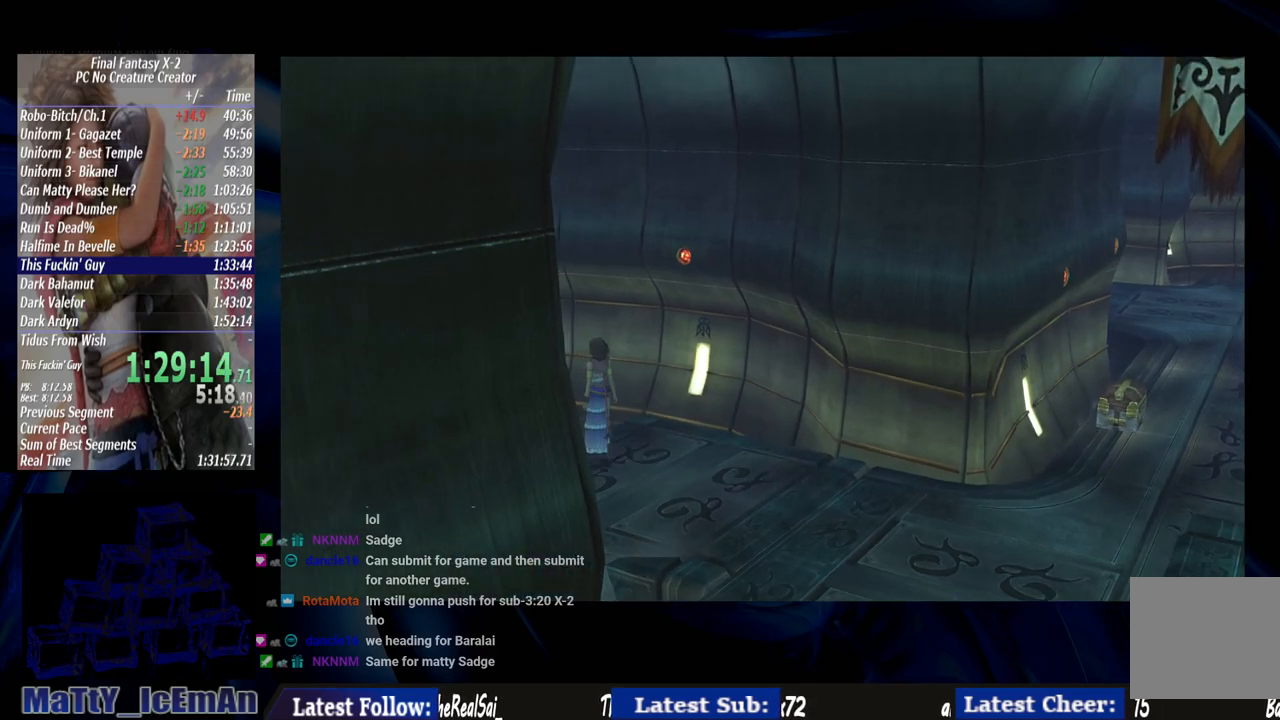
{"buttons": [], "left_stick": "center", "right_stick": "center", "events": [[283, "left_stick", "center"]]}
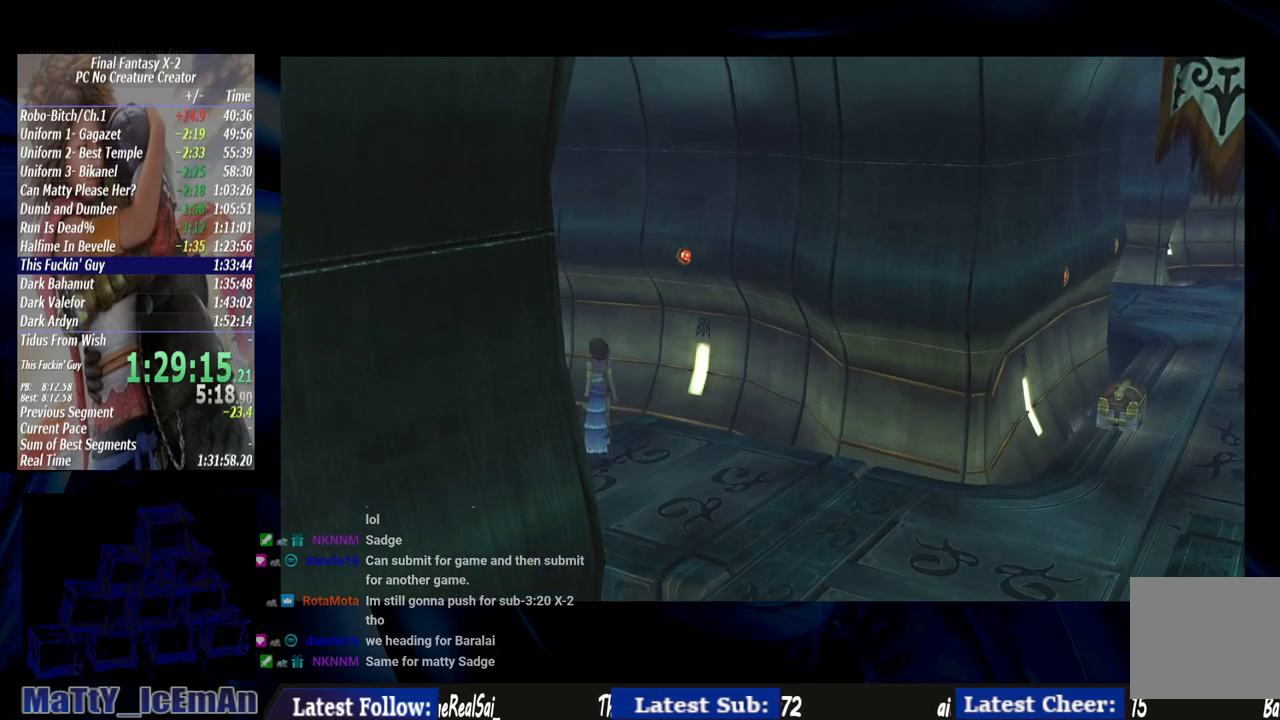
{"buttons": [], "left_stick": "center", "right_stick": "center", "events": []}
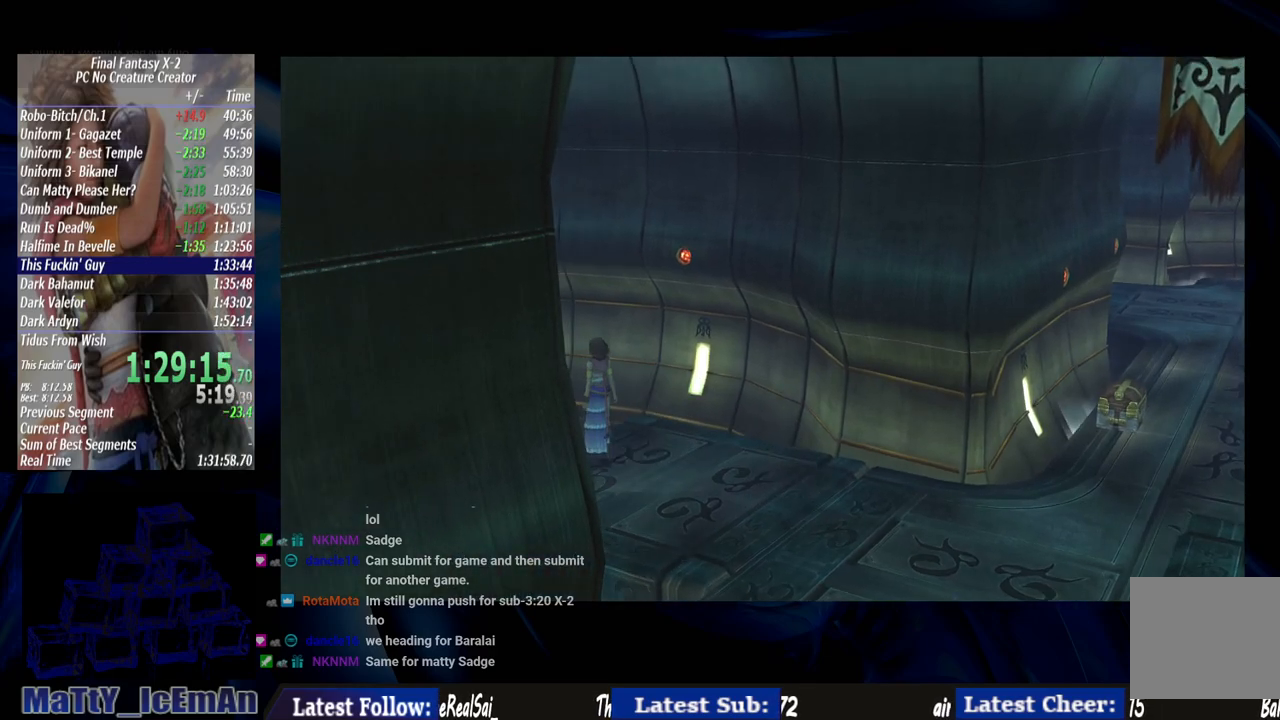
{"buttons": [], "left_stick": "center", "right_stick": "center", "events": []}
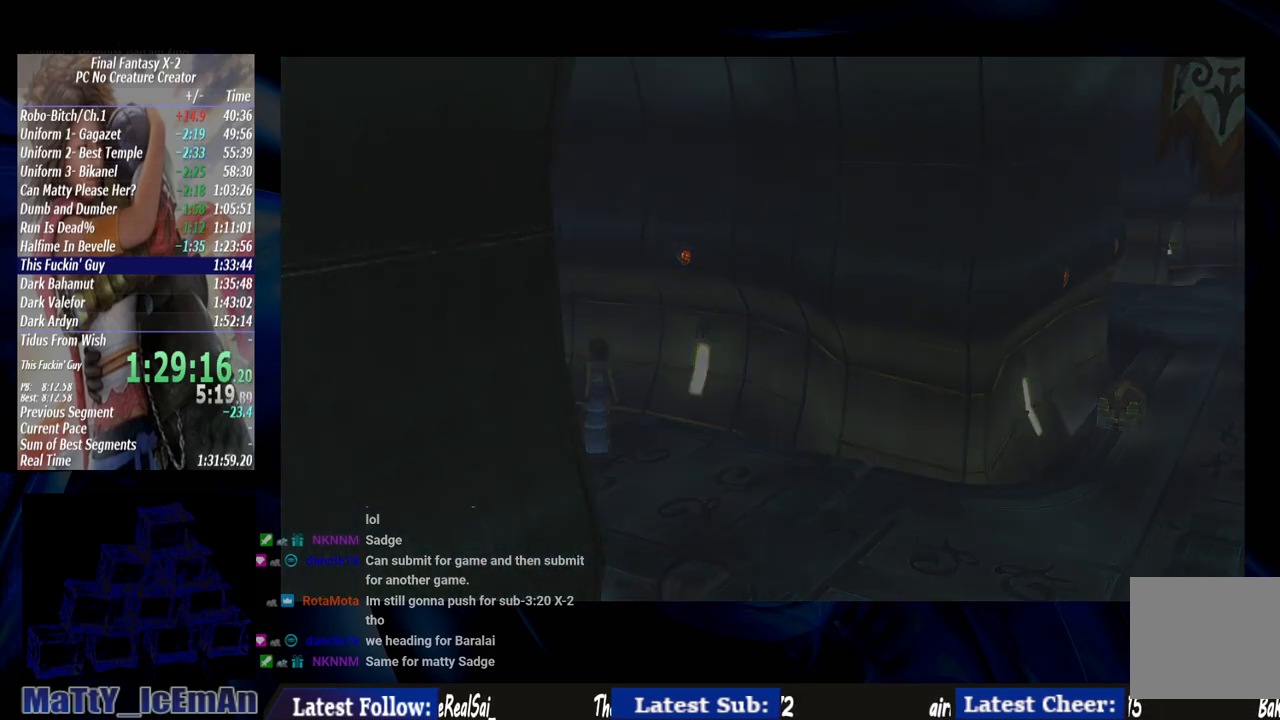
{"buttons": [], "left_stick": "center", "right_stick": "center", "events": []}
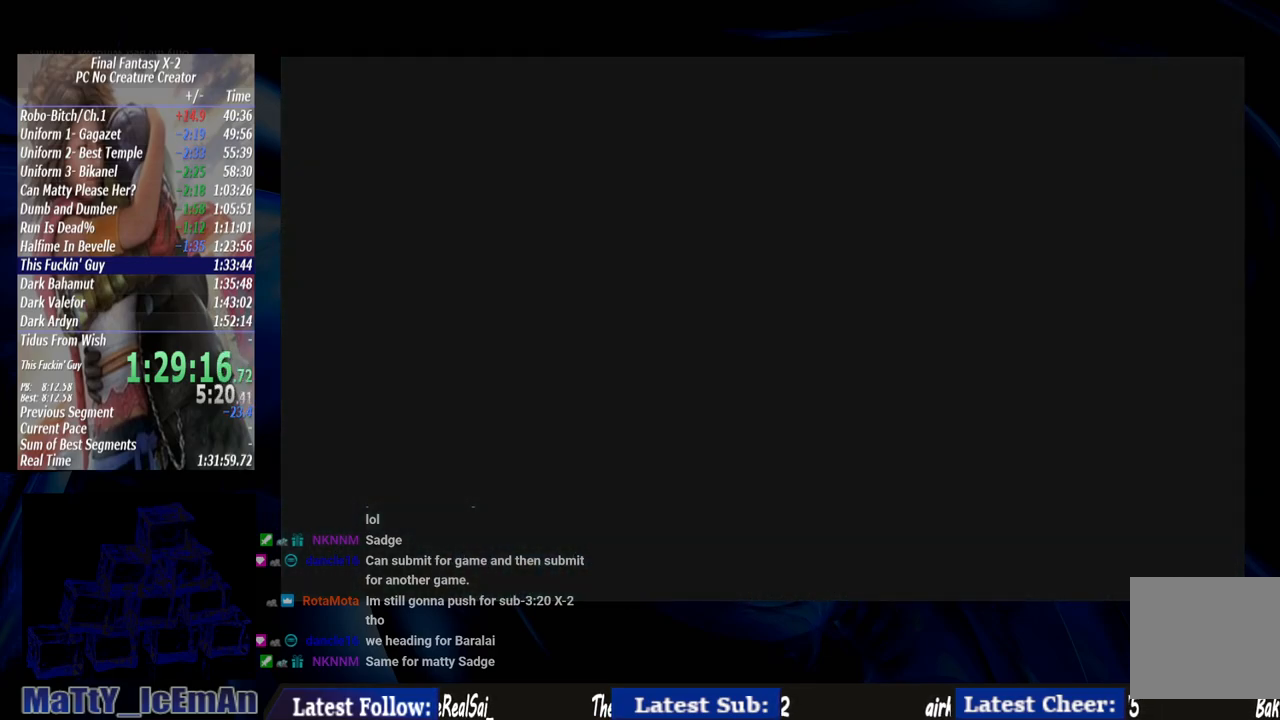
{"buttons": [], "left_stick": "center", "right_stick": "center", "events": []}
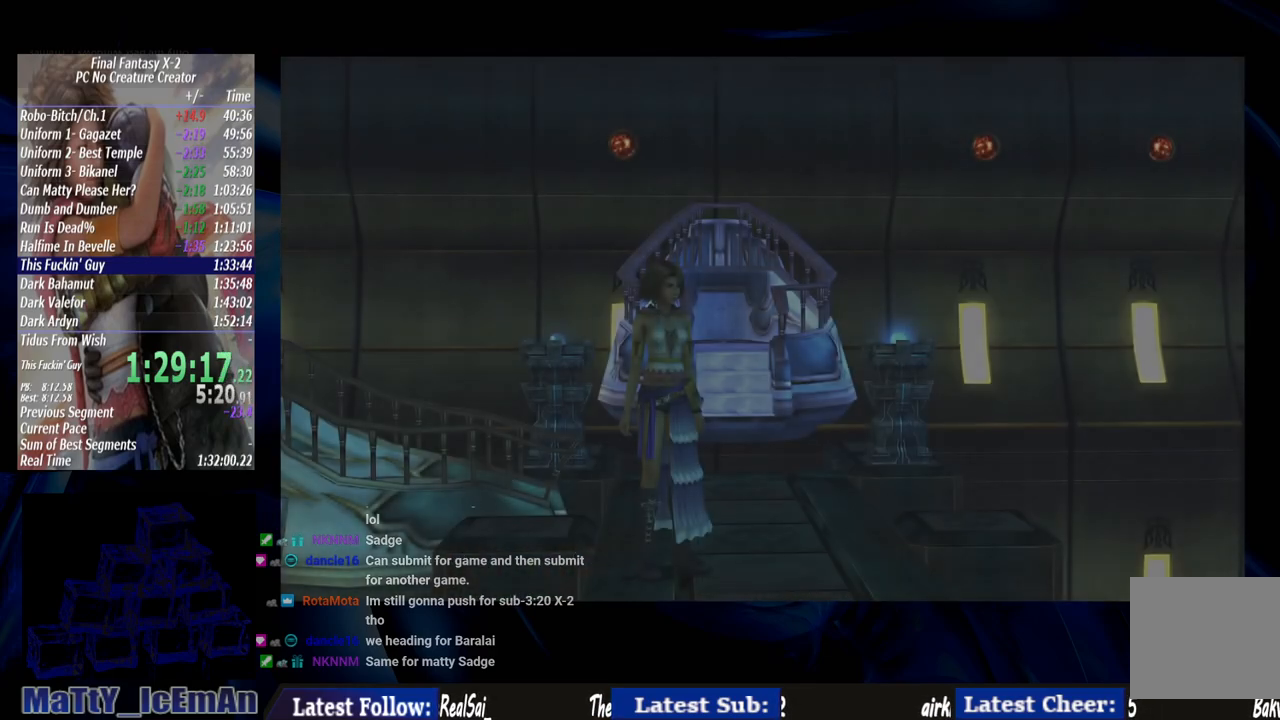
{"buttons": ["L2"], "left_stick": "up", "right_stick": "center", "events": [[150, "left_stick", "up"], [350, "L2", "down"]]}
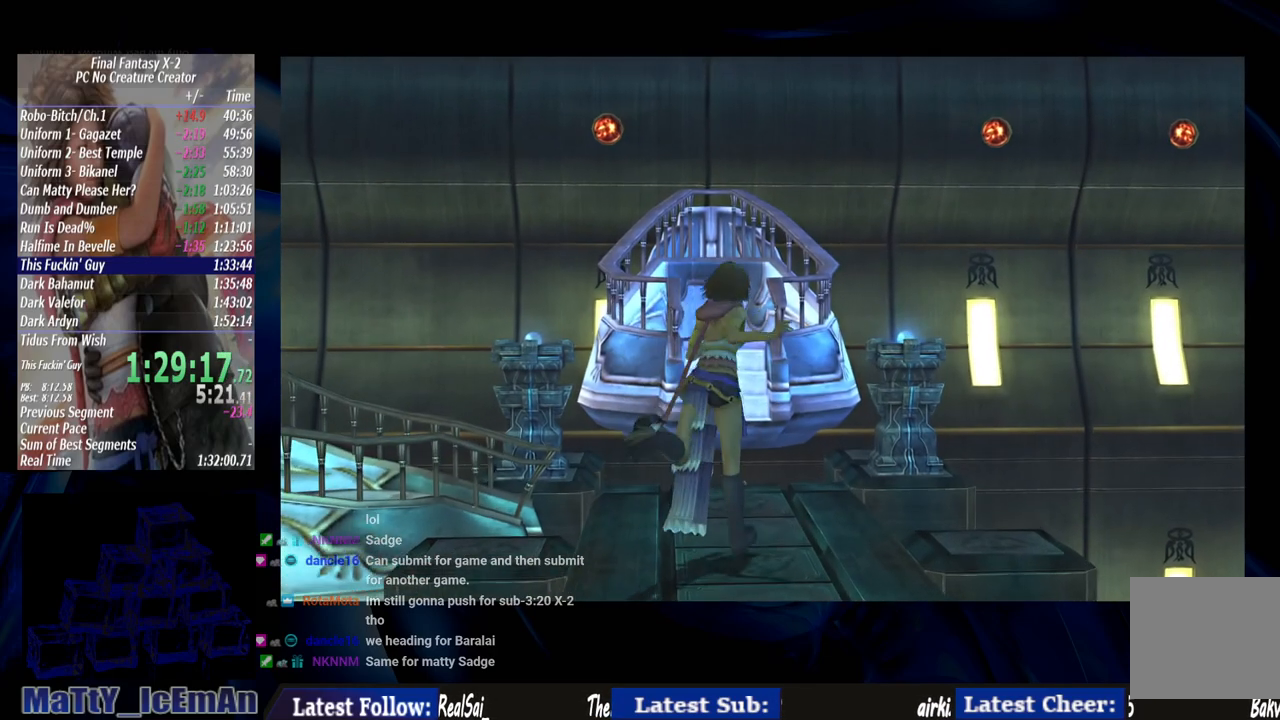
{"buttons": ["CROSS"], "left_stick": "up", "right_stick": "center", "events": [[117, "L2", "up"], [200, "CROSS", "down"], [350, "CROSS", "up"], [417, "CROSS", "down"]]}
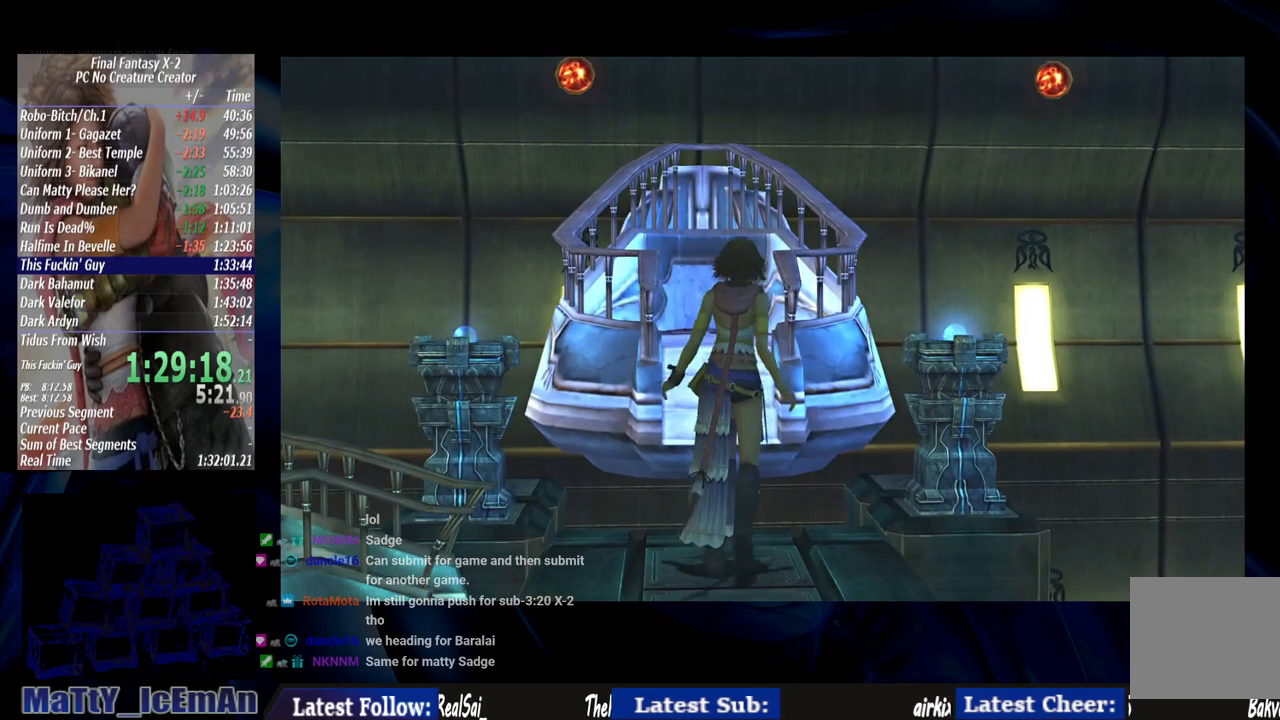
{"buttons": ["CROSS"], "left_stick": "up", "right_stick": "center", "events": [[17, "CROSS", "up"], [83, "CROSS", "down"], [217, "CROSS", "up"], [283, "CROSS", "down"], [383, "CROSS", "up"], [450, "CROSS", "down"]]}
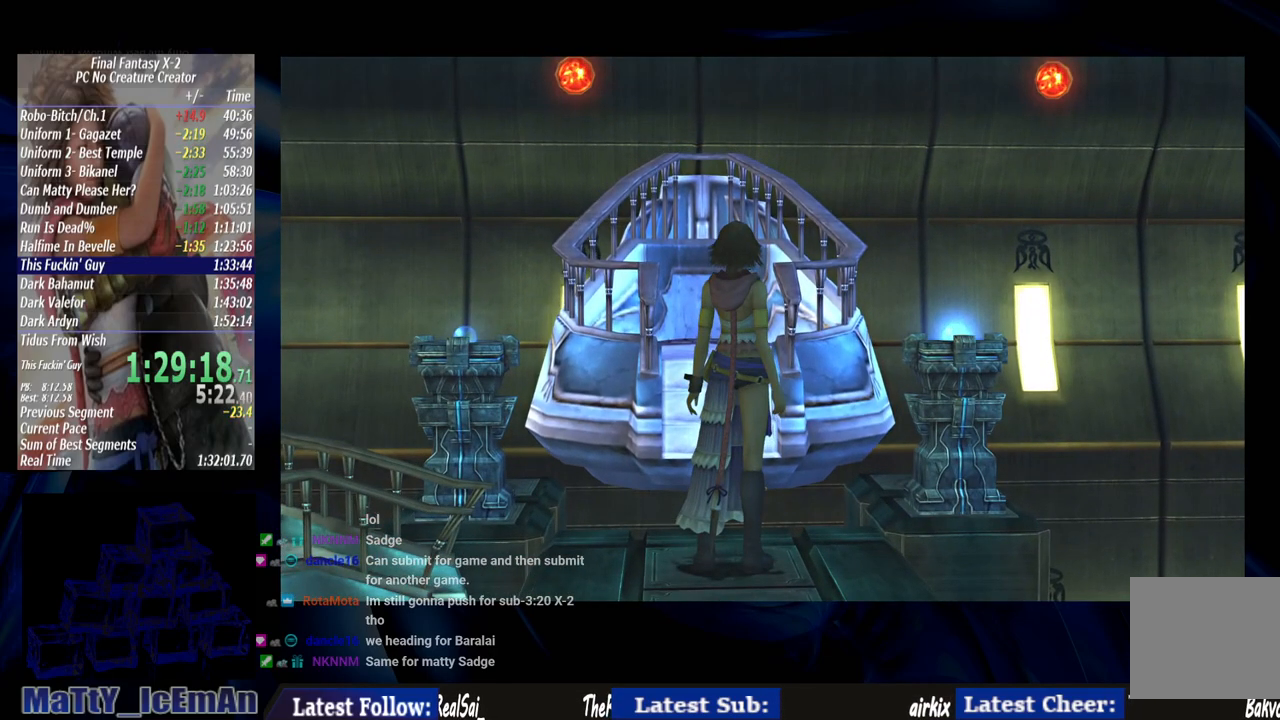
{"buttons": [], "left_stick": "up", "right_stick": "center", "events": [[67, "CROSS", "up"], [150, "CROSS", "down"], [250, "CROSS", "up"], [317, "CROSS", "down"], [417, "CROSS", "up"]]}
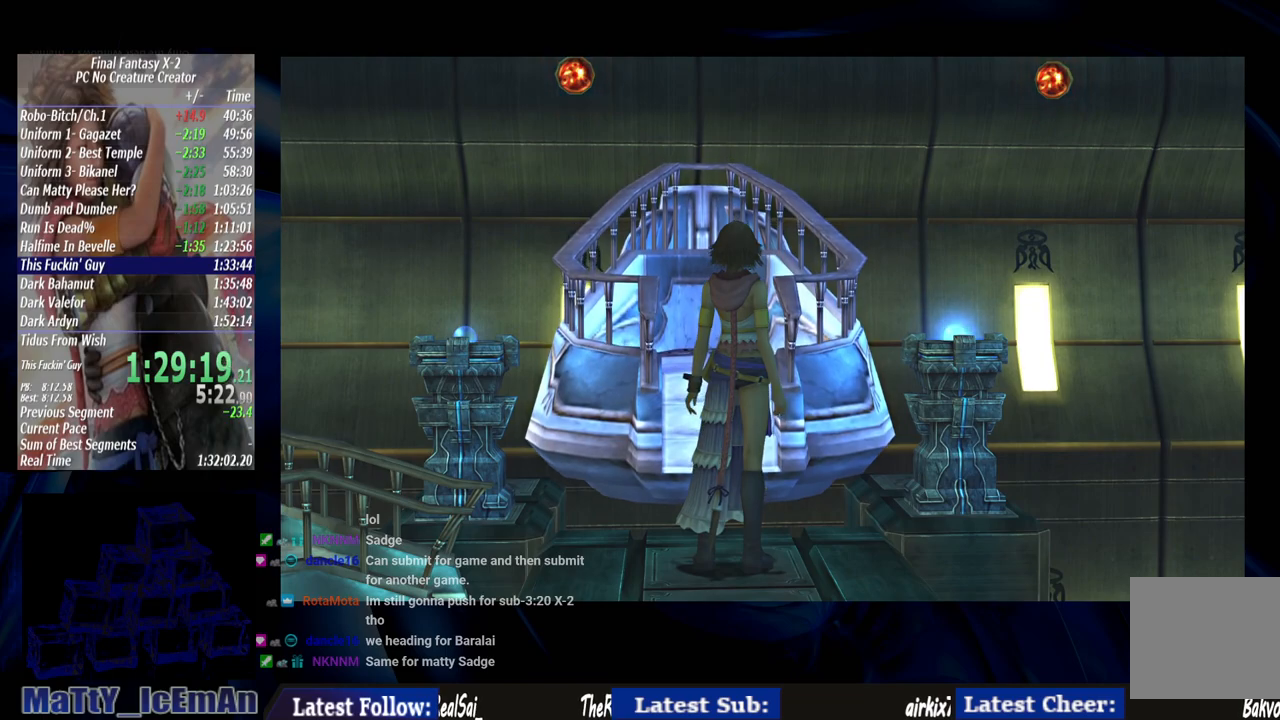
{"buttons": ["CROSS"], "left_stick": "center", "right_stick": "center", "events": [[17, "CROSS", "down"], [117, "CROSS", "up"], [183, "CROSS", "down"], [317, "CROSS", "up"], [383, "CROSS", "down"], [483, "left_stick", "center"]]}
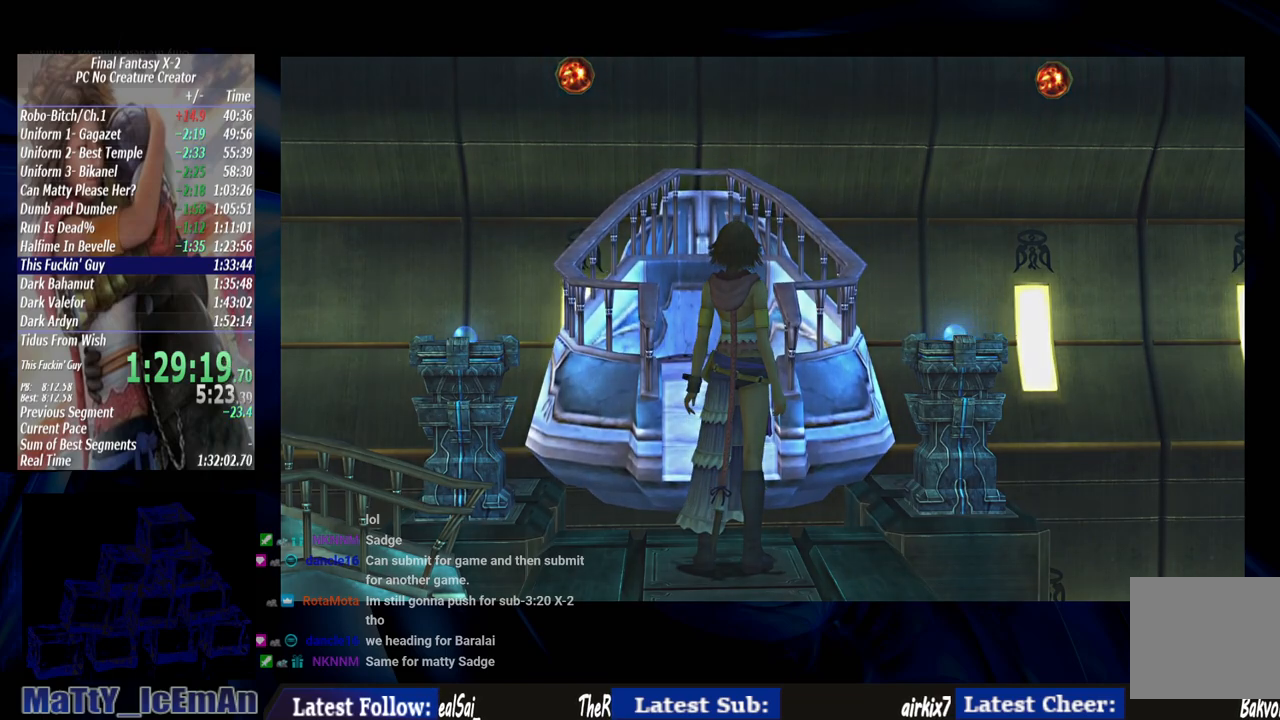
{"buttons": [], "left_stick": "center", "right_stick": "center", "events": [[17, "CROSS", "up"], [50, "CROSS", "down"], [183, "CROSS", "up"], [250, "CROSS", "down"], [400, "CROSS", "up"]]}
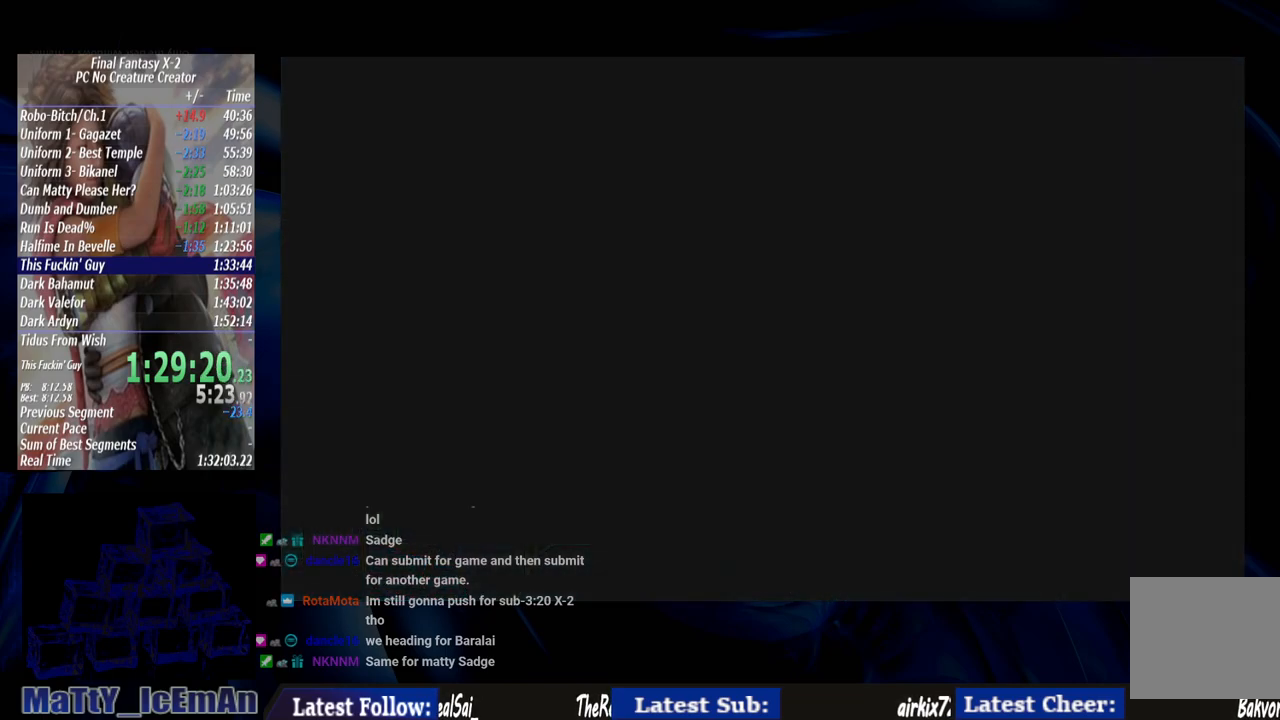
{"buttons": [], "left_stick": "up", "right_stick": "center", "events": [[500, "left_stick", "up"]]}
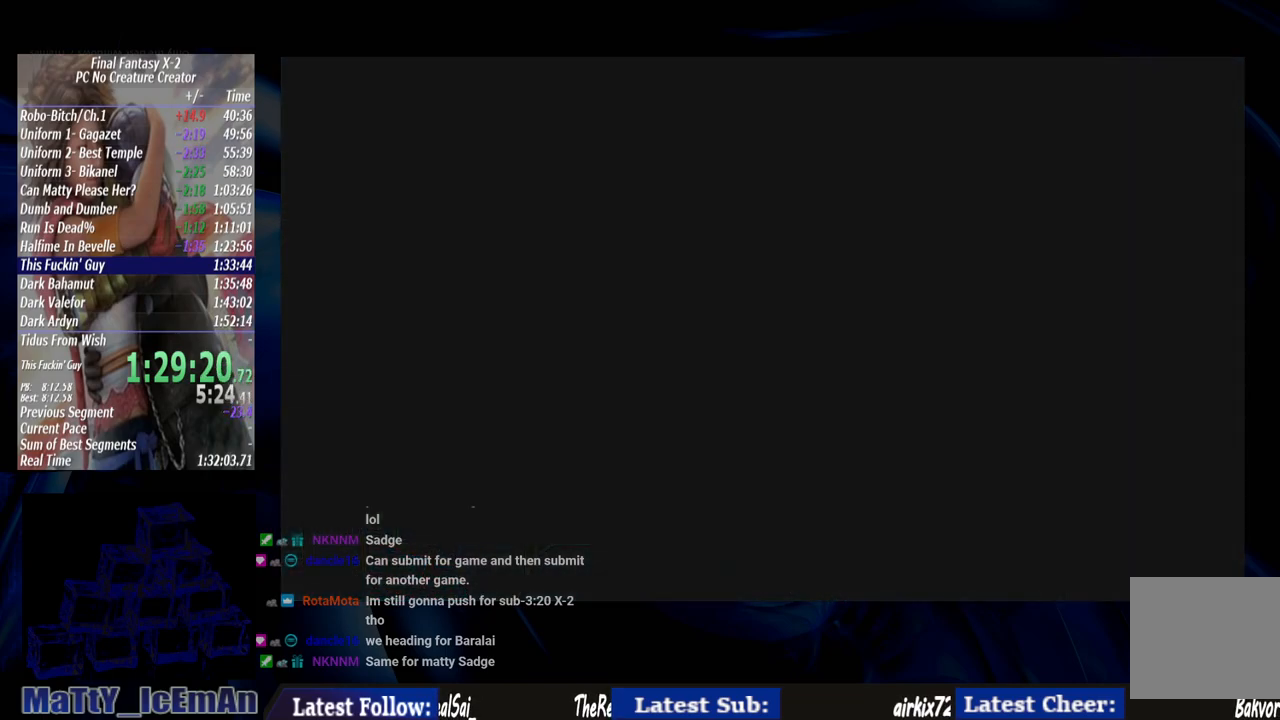
{"buttons": ["CIRCLE"], "left_stick": "up-right", "right_stick": "center", "events": [[200, "CIRCLE", "down"], [483, "left_stick", "up-right"]]}
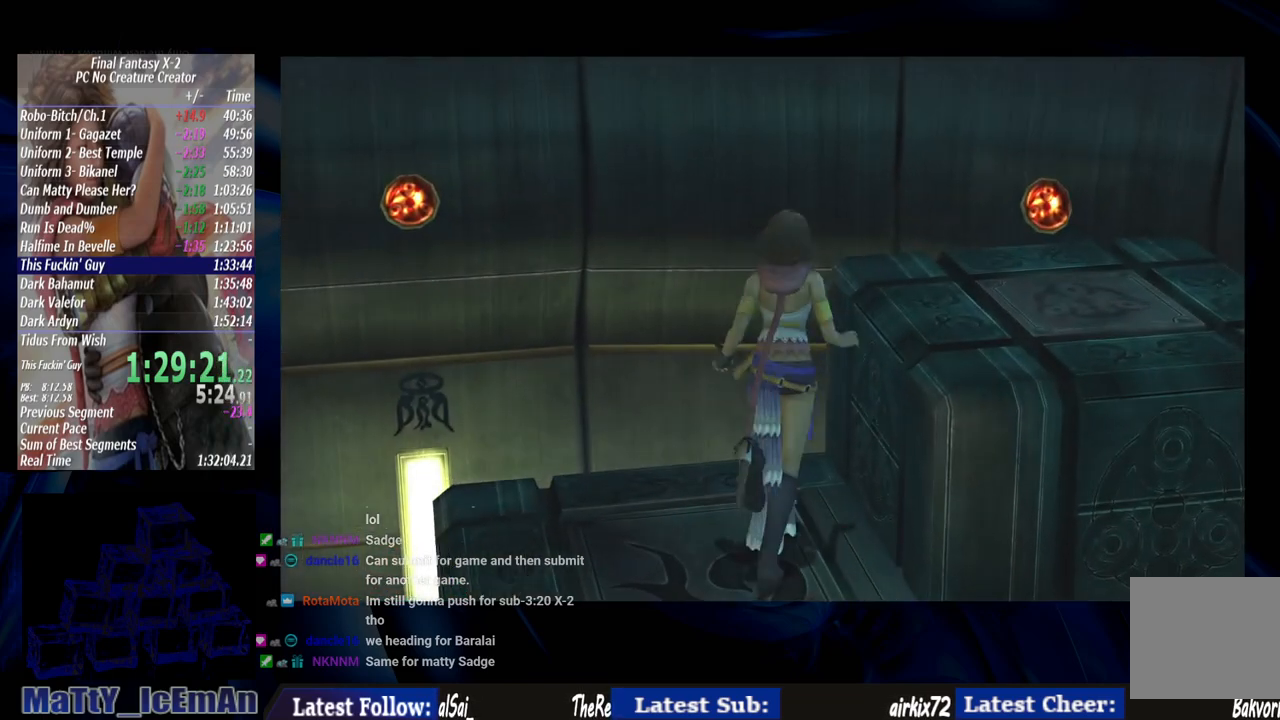
{"buttons": ["CIRCLE"], "left_stick": "up-right", "right_stick": "center", "events": []}
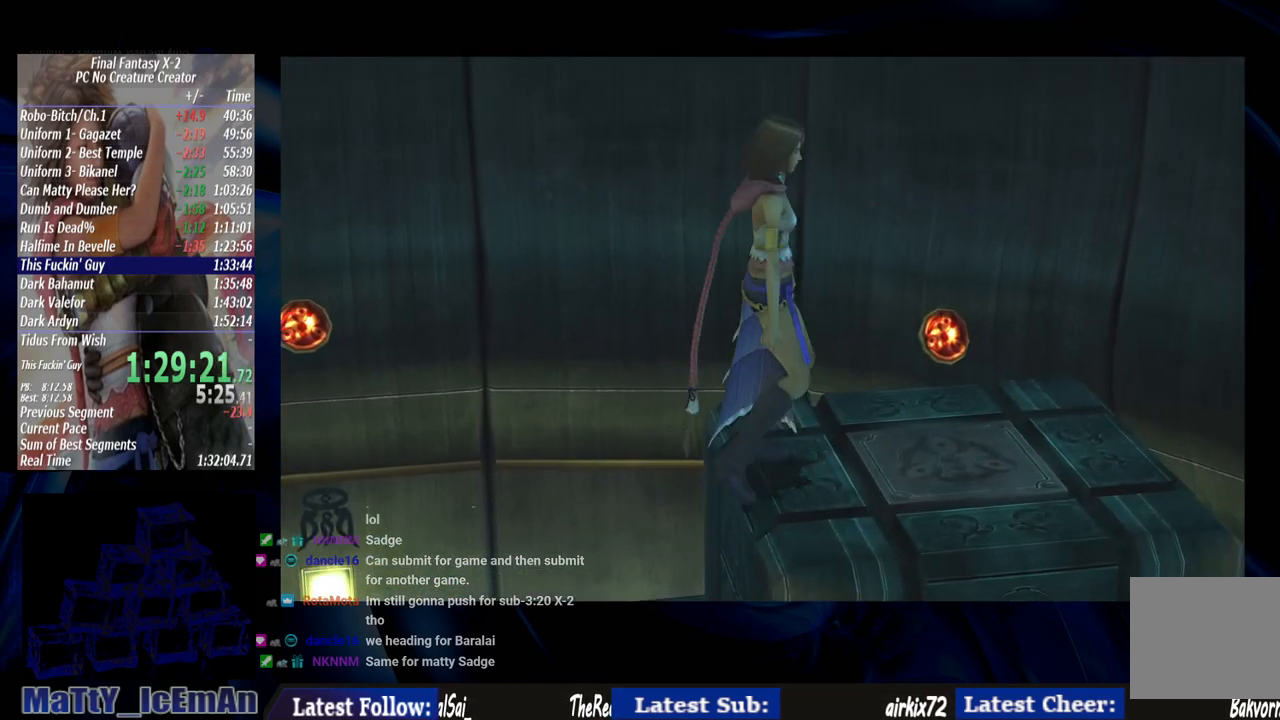
{"buttons": ["CIRCLE"], "left_stick": "up-right", "right_stick": "center", "events": []}
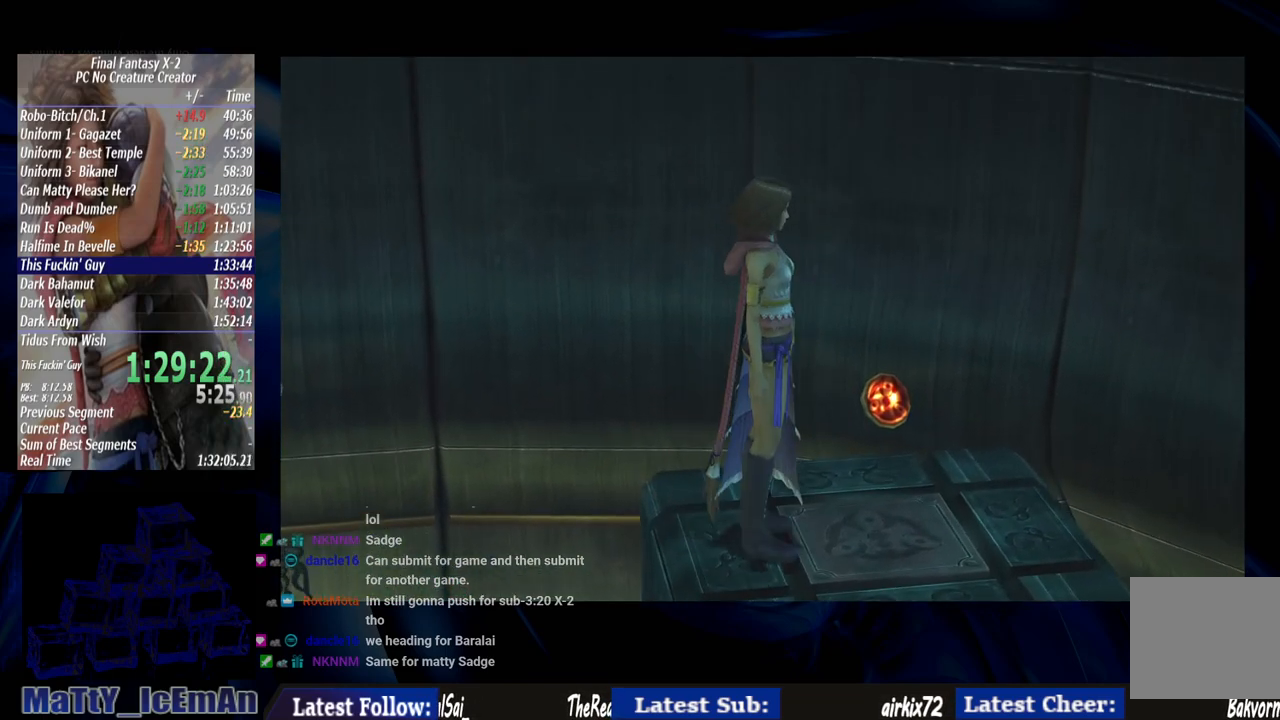
{"buttons": [], "left_stick": "center", "right_stick": "center", "events": [[133, "CIRCLE", "up"], [300, "left_stick", "center"]]}